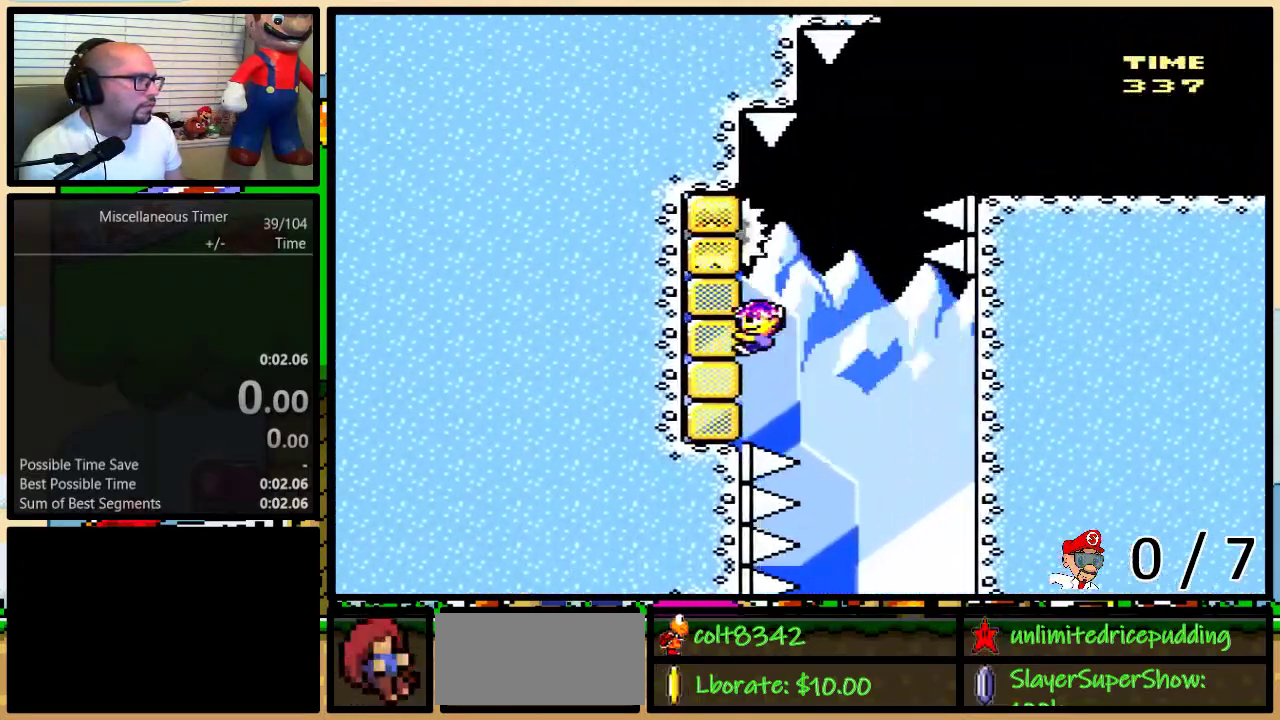
Gameplay with a controller (Nintendo layout); each line is a JSON object with the inputs held at the frame after it. "events" lists button and stick changes between this image and that frame as [ms after this image, input, new state], when the widget could be followed in between. Not read: L1 L3 R1 R3.
{"buttons": ["B", "Y", "DPAD_UP", "DPAD_RIGHT"], "events": [[133, "DPAD_LEFT", "up"], [167, "B", "up"], [167, "DPAD_RIGHT", "down"], [300, "B", "down"]]}
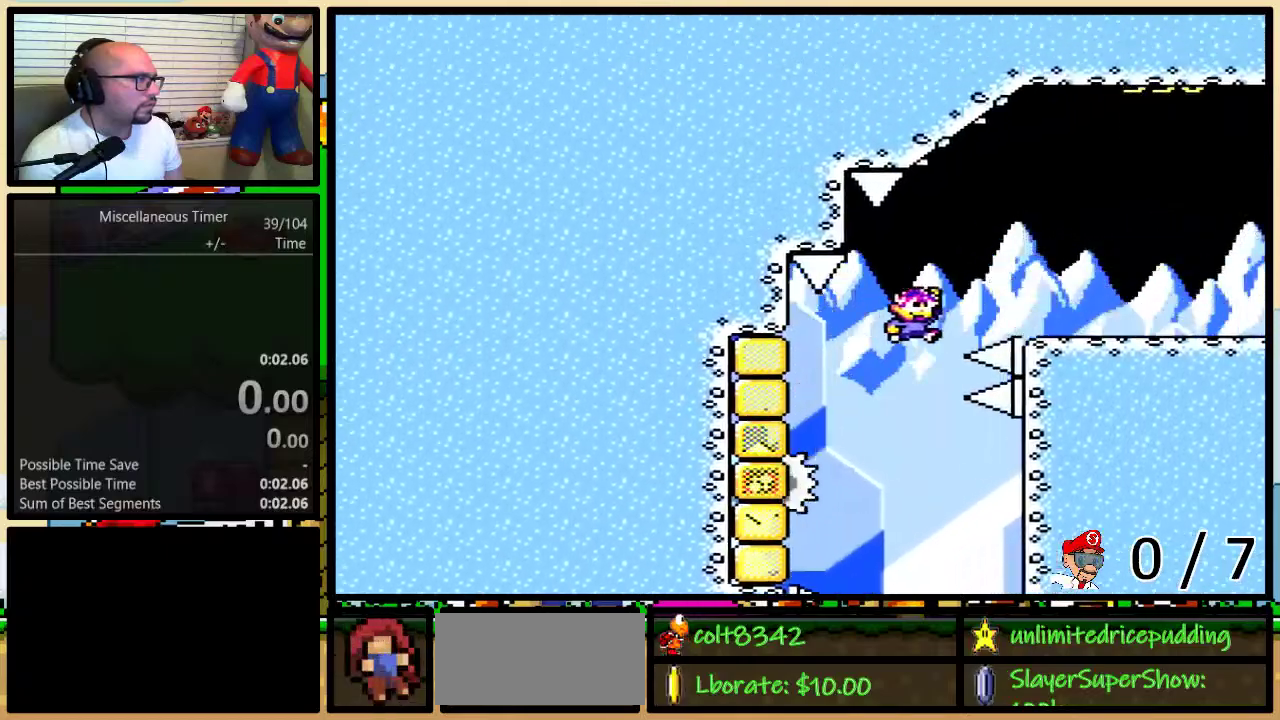
{"buttons": ["Y", "DPAD_UP", "DPAD_RIGHT"], "events": [[133, "B", "up"], [300, "A", "down"], [383, "A", "up"]]}
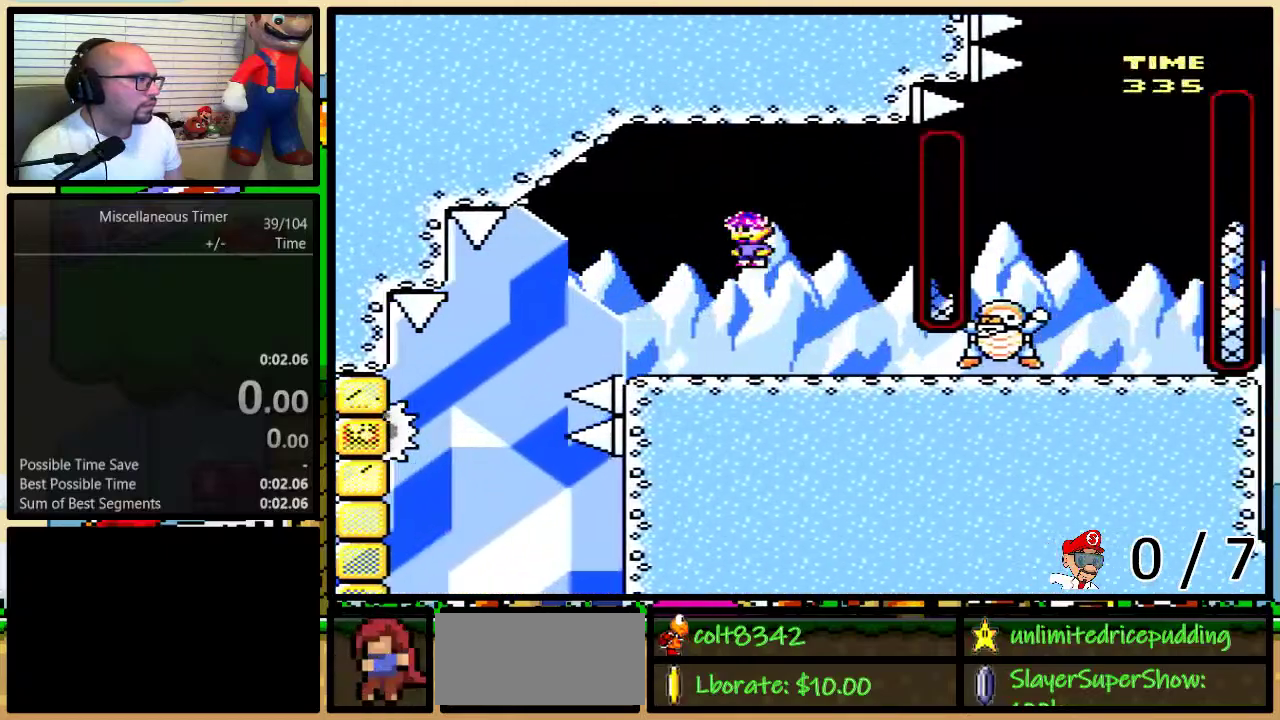
{"buttons": ["Y"], "events": [[317, "DPAD_UP", "up"], [350, "DPAD_RIGHT", "up"]]}
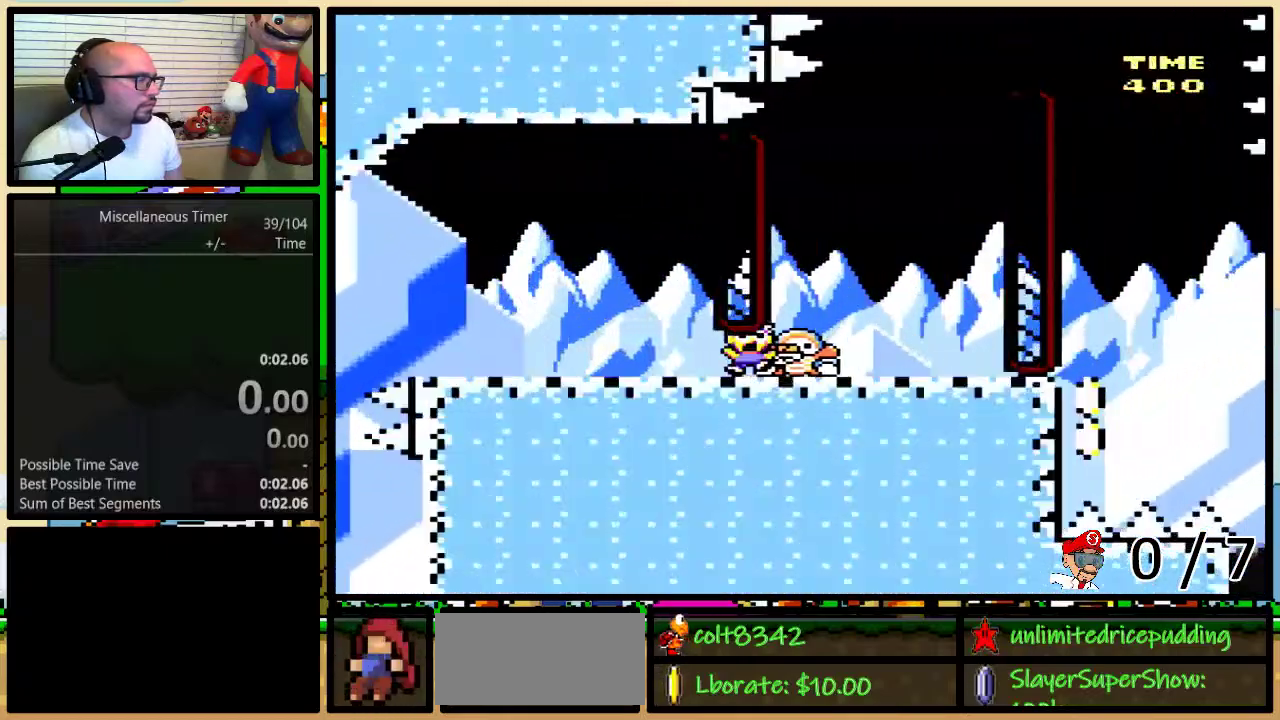
{"buttons": ["Y", "DPAD_UP", "DPAD_LEFT"], "events": [[50, "DPAD_LEFT", "down"], [83, "DPAD_UP", "down"], [233, "DPAD_UP", "up"], [283, "DPAD_LEFT", "up"], [483, "DPAD_LEFT", "down"], [483, "DPAD_UP", "down"]]}
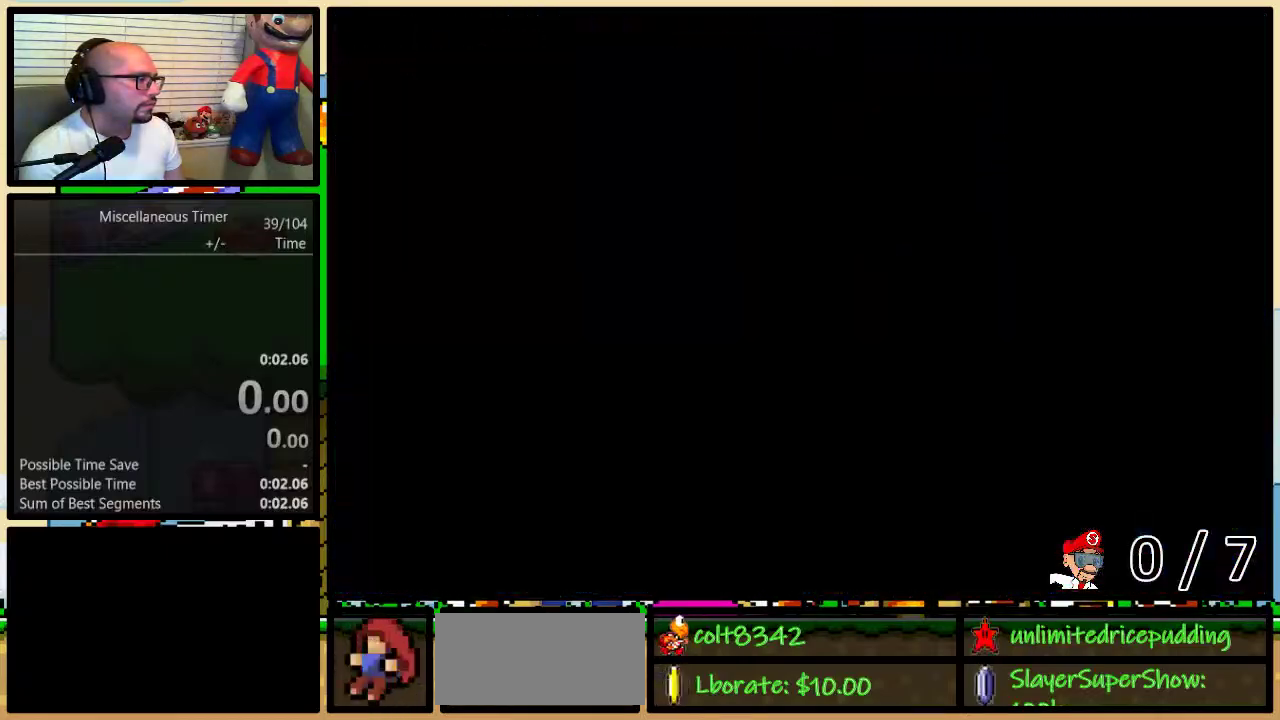
{"buttons": ["Y", "DPAD_UP", "DPAD_LEFT"], "events": [[50, "B", "down"], [383, "B", "up"]]}
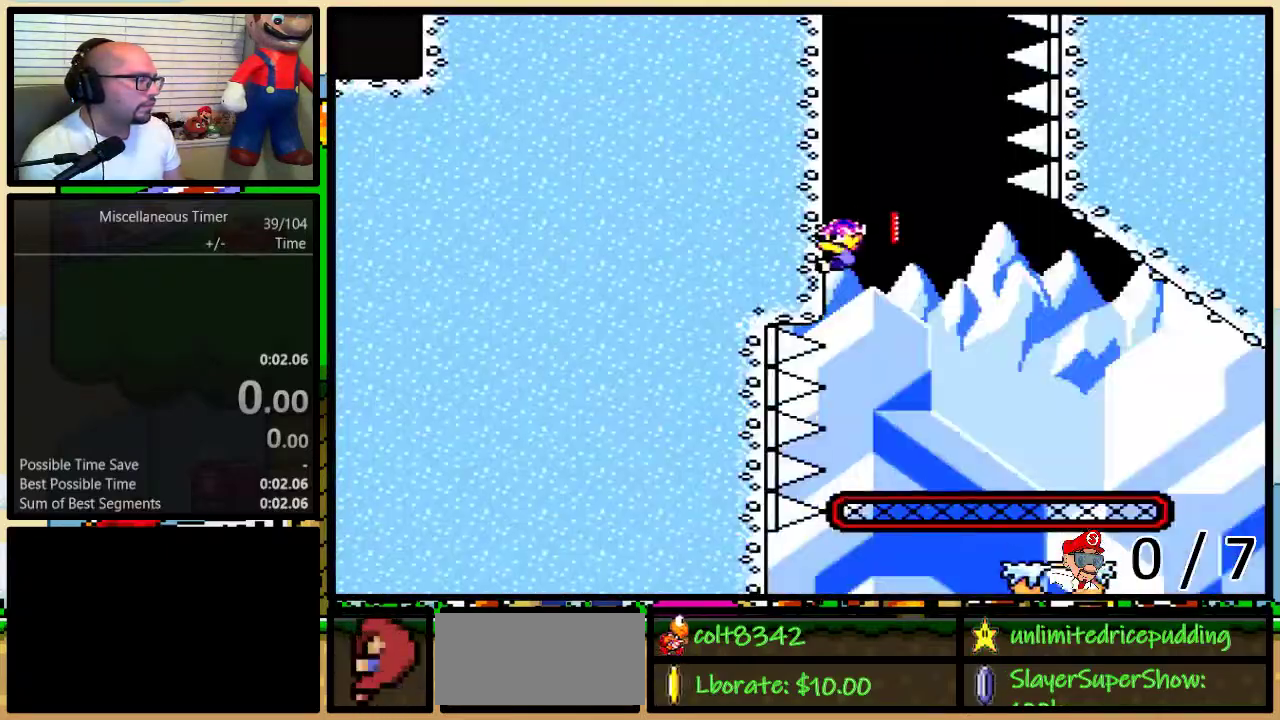
{"buttons": ["Y", "DPAD_UP", "DPAD_LEFT"], "events": []}
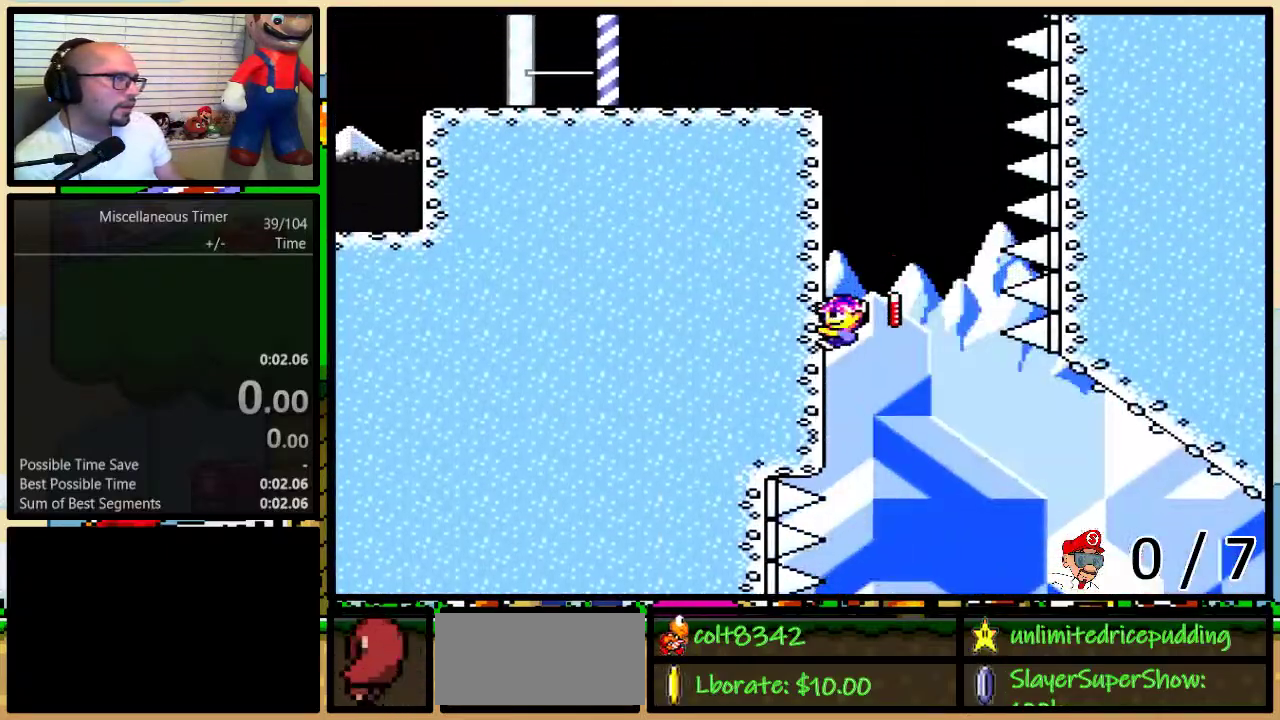
{"buttons": ["Y", "DPAD_UP", "DPAD_LEFT"], "events": []}
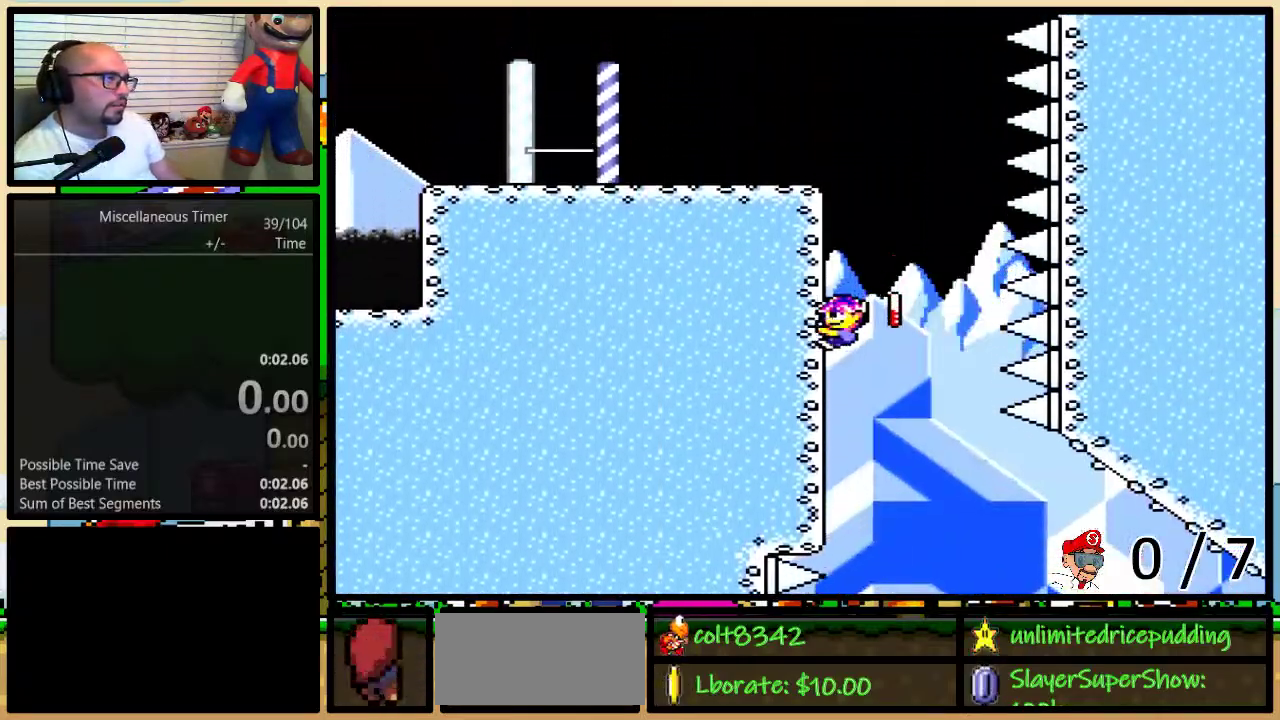
{"buttons": ["Y", "DPAD_UP", "DPAD_LEFT"], "events": []}
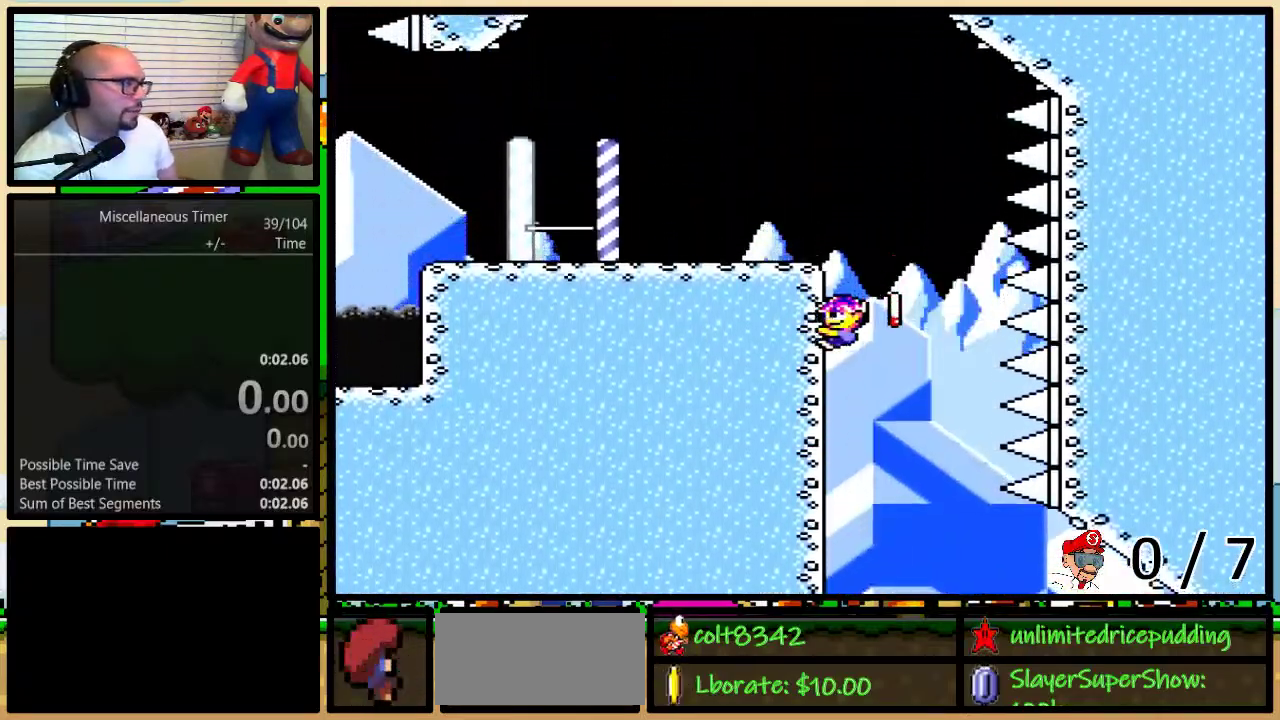
{"buttons": ["Y", "DPAD_UP", "DPAD_LEFT"], "events": []}
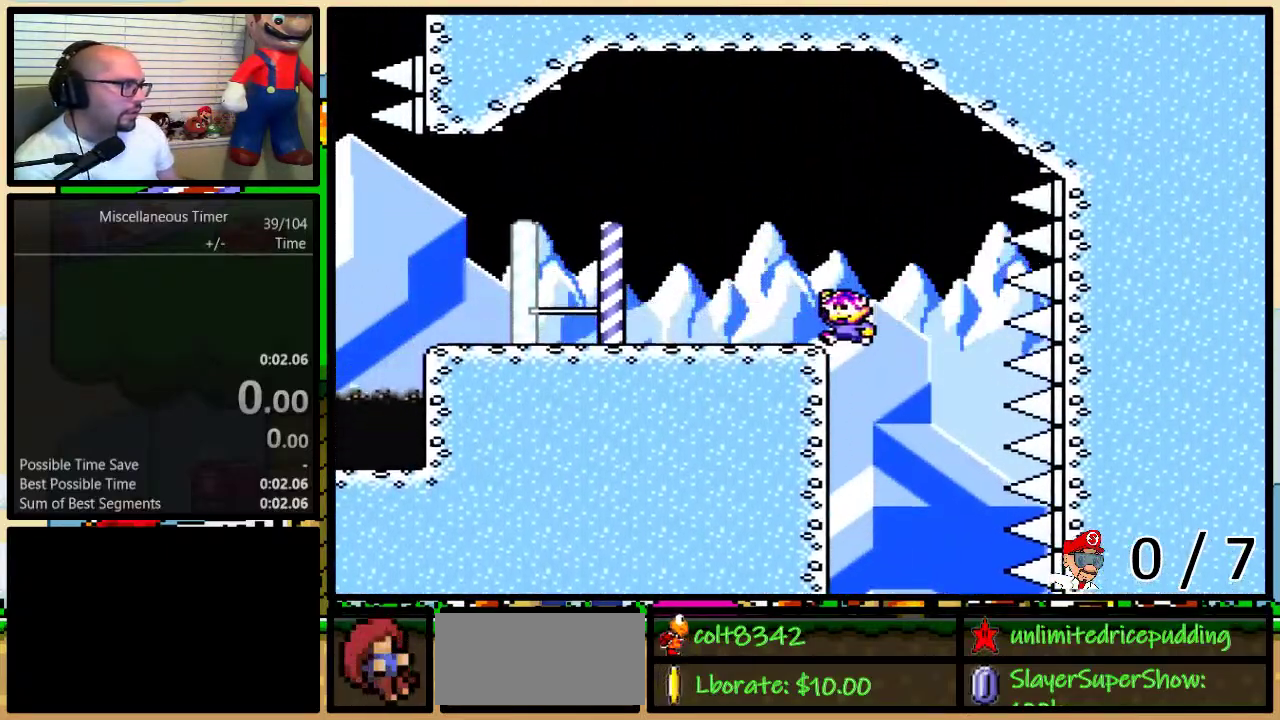
{"buttons": ["Y", "DPAD_LEFT"], "events": [[117, "DPAD_UP", "up"], [133, "DPAD_LEFT", "up"], [333, "DPAD_LEFT", "down"], [350, "A", "down"], [417, "A", "up"]]}
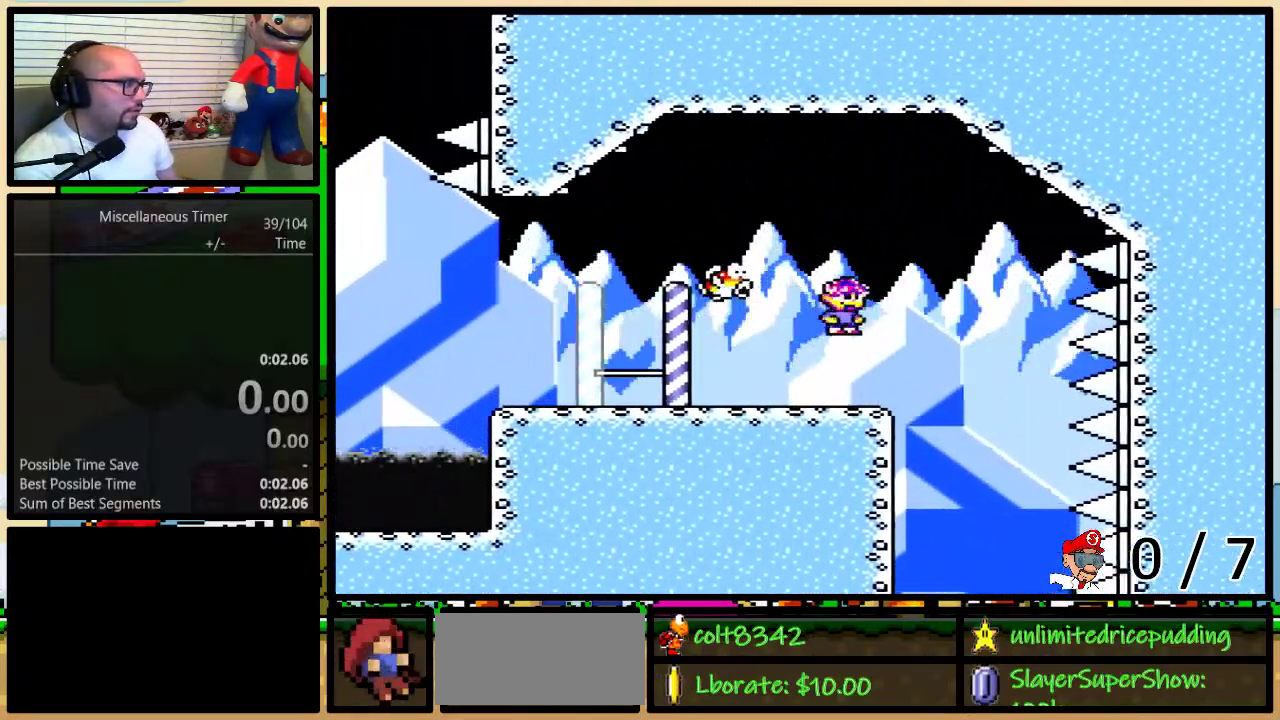
{"buttons": ["Y", "DPAD_LEFT"], "events": []}
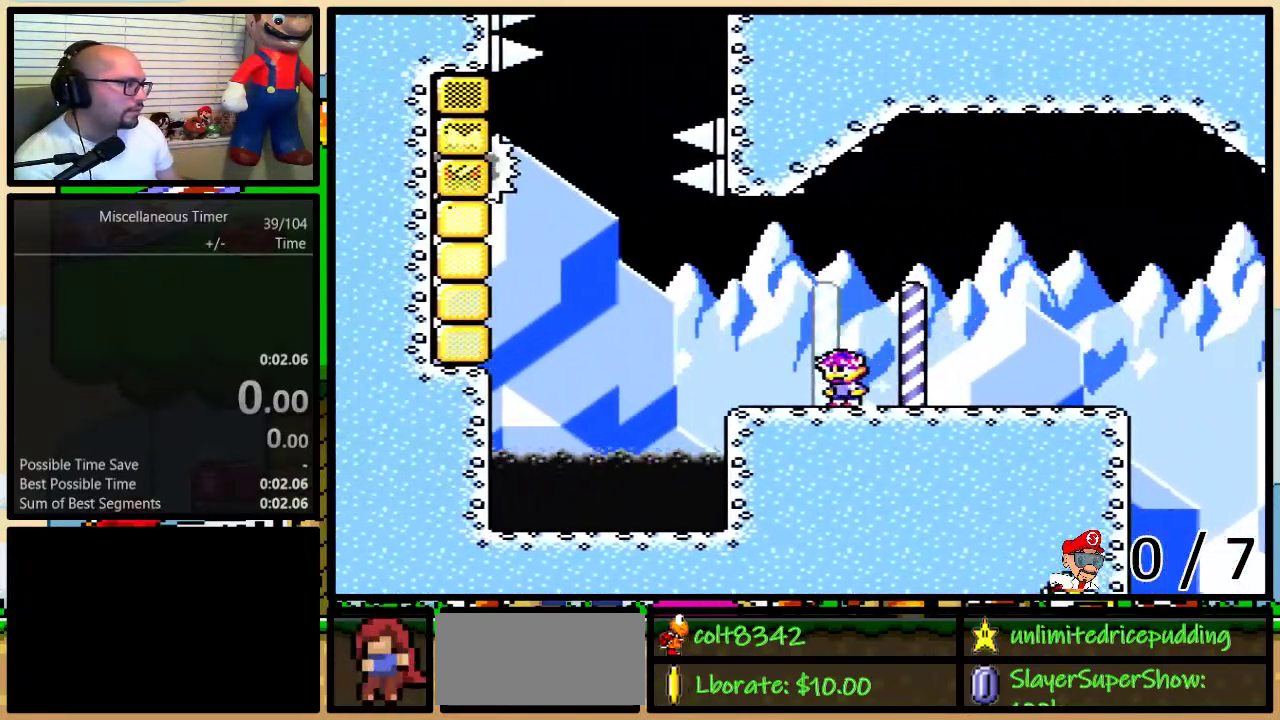
{"buttons": ["B", "Y", "DPAD_UP", "DPAD_LEFT"], "events": [[17, "DPAD_UP", "down"], [233, "B", "down"]]}
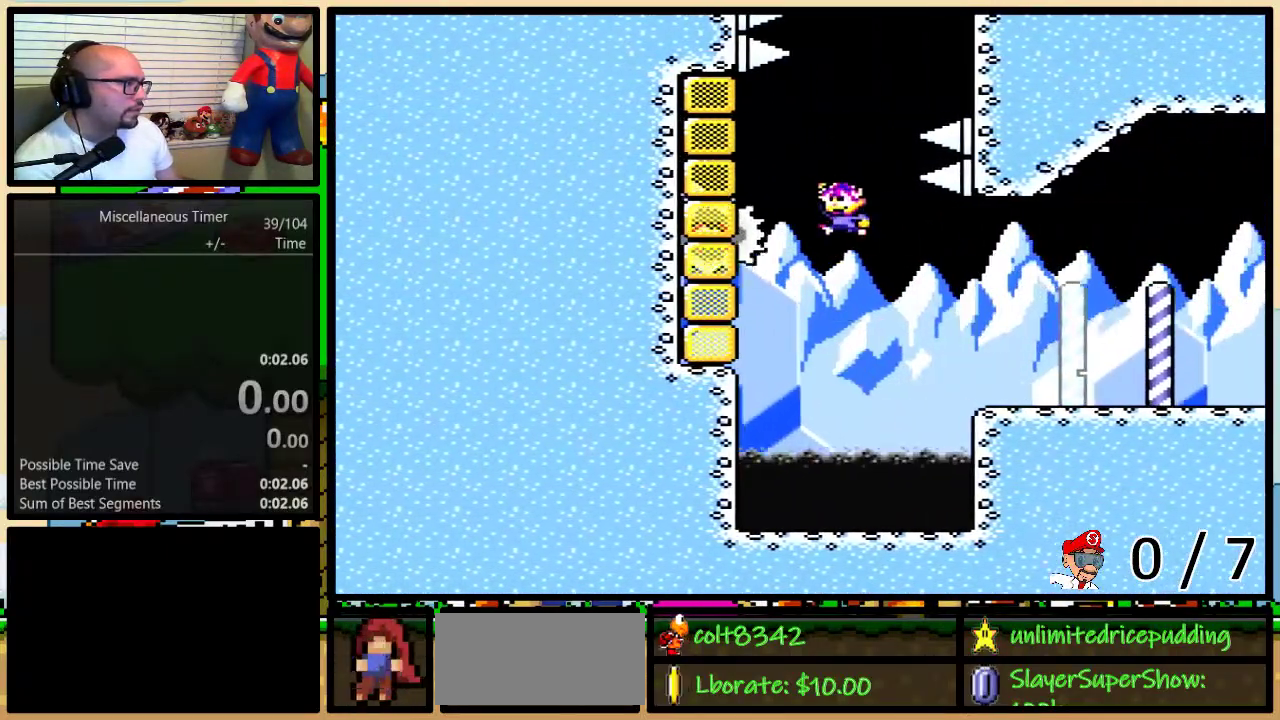
{"buttons": ["B", "Y", "DPAD_UP", "DPAD_RIGHT"], "events": [[300, "DPAD_LEFT", "up"], [317, "DPAD_RIGHT", "down"]]}
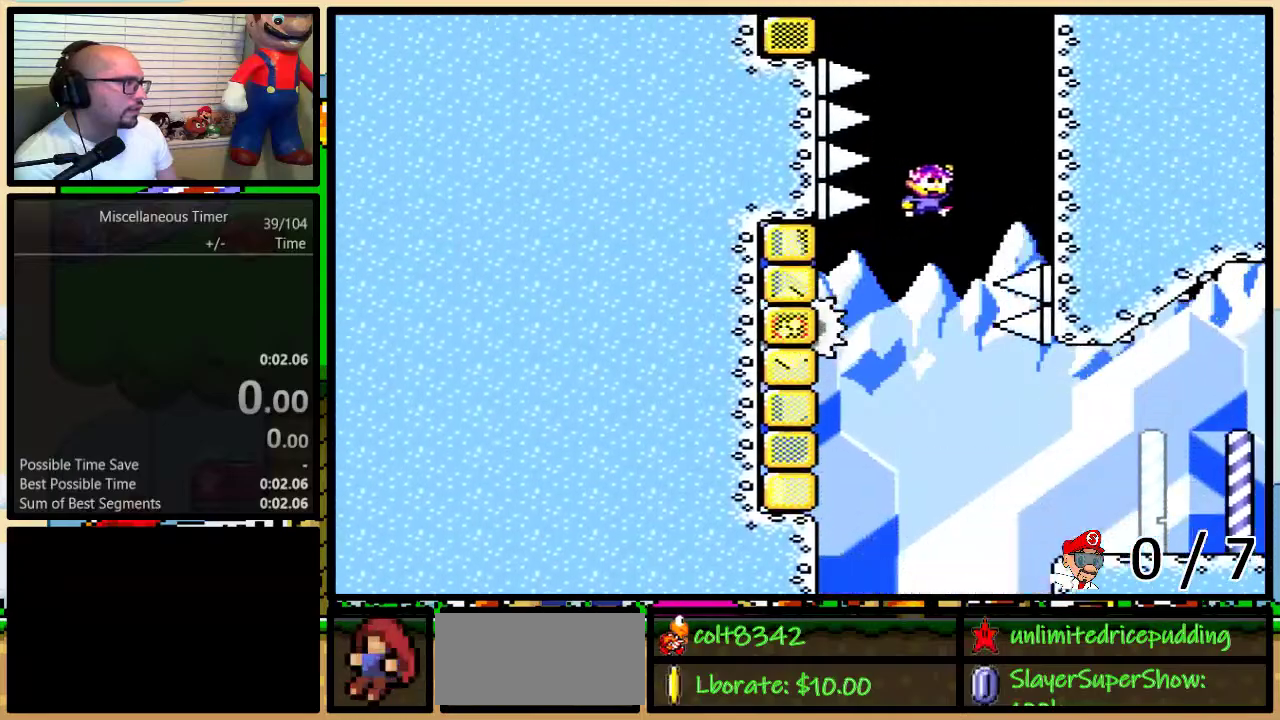
{"buttons": ["Y", "DPAD_UP"], "events": [[333, "B", "up"], [333, "DPAD_RIGHT", "up"]]}
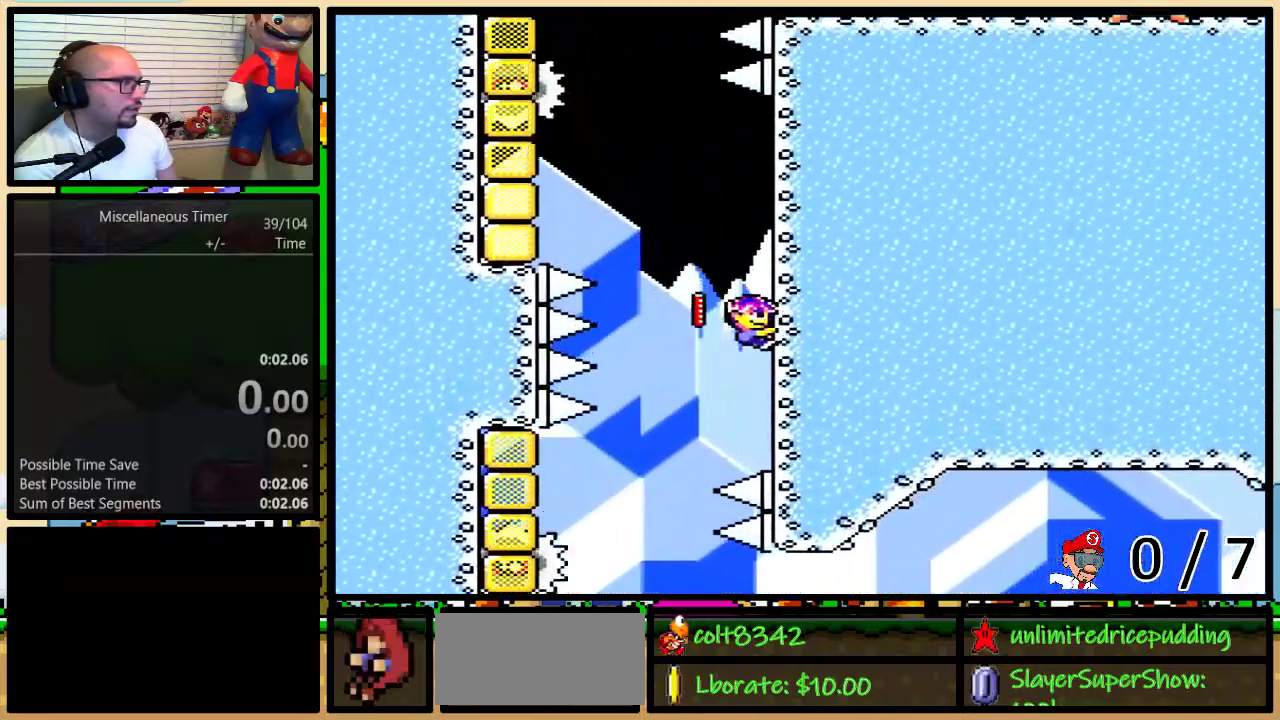
{"buttons": ["B", "Y", "DPAD_UP", "DPAD_LEFT"], "events": [[267, "DPAD_LEFT", "down"], [300, "B", "down"]]}
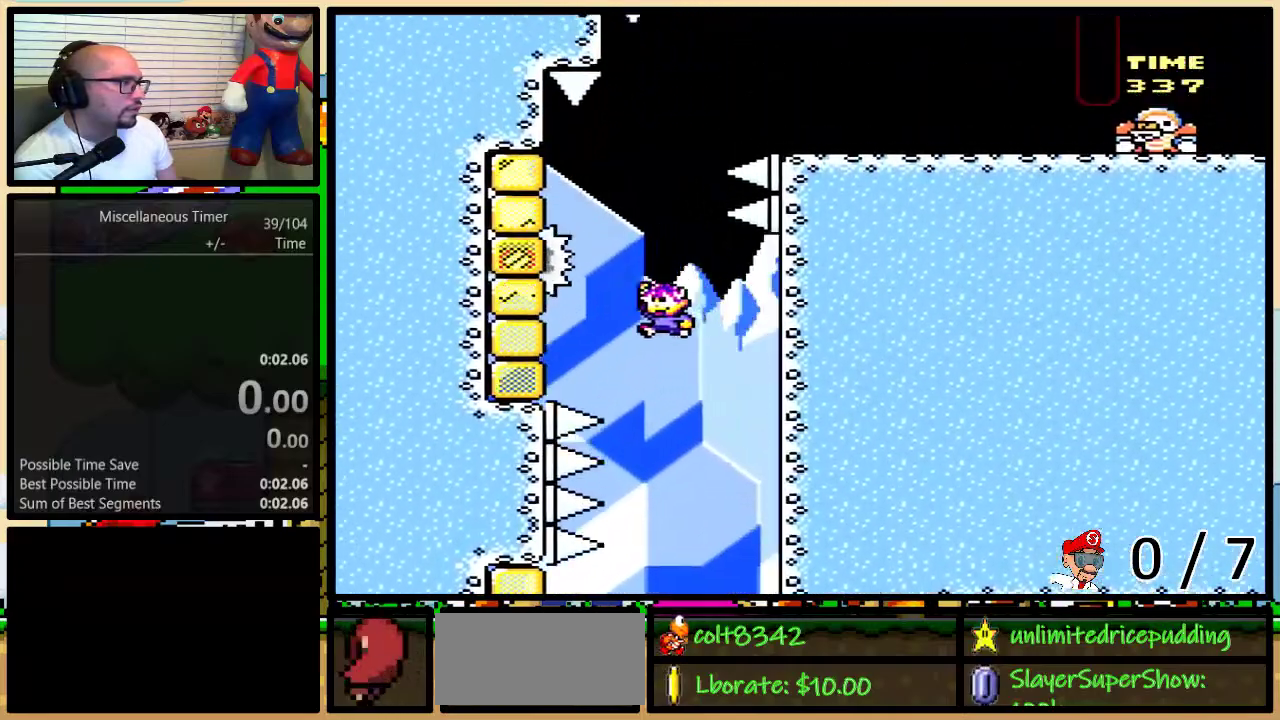
{"buttons": ["B", "Y", "DPAD_UP", "DPAD_RIGHT"], "events": [[333, "B", "up"], [333, "DPAD_LEFT", "up"], [367, "DPAD_RIGHT", "down"], [433, "B", "down"]]}
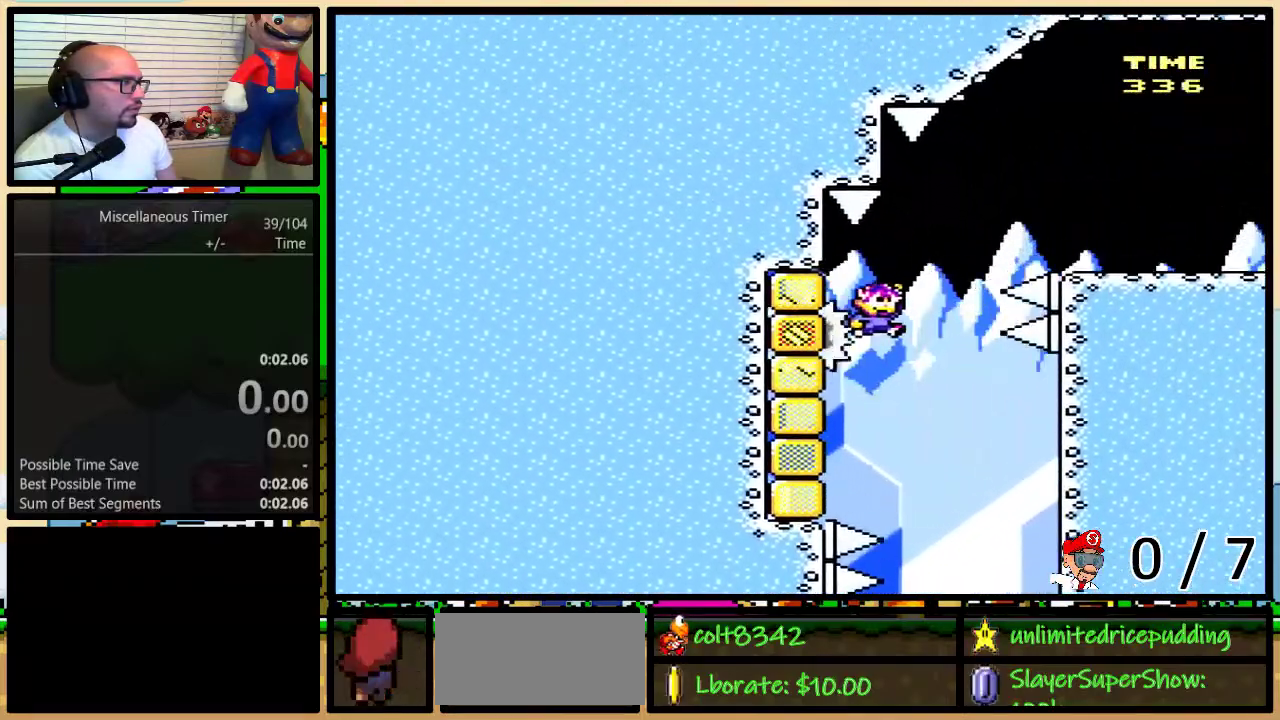
{"buttons": ["A", "Y", "DPAD_UP", "DPAD_RIGHT"], "events": [[300, "B", "up"], [450, "A", "down"]]}
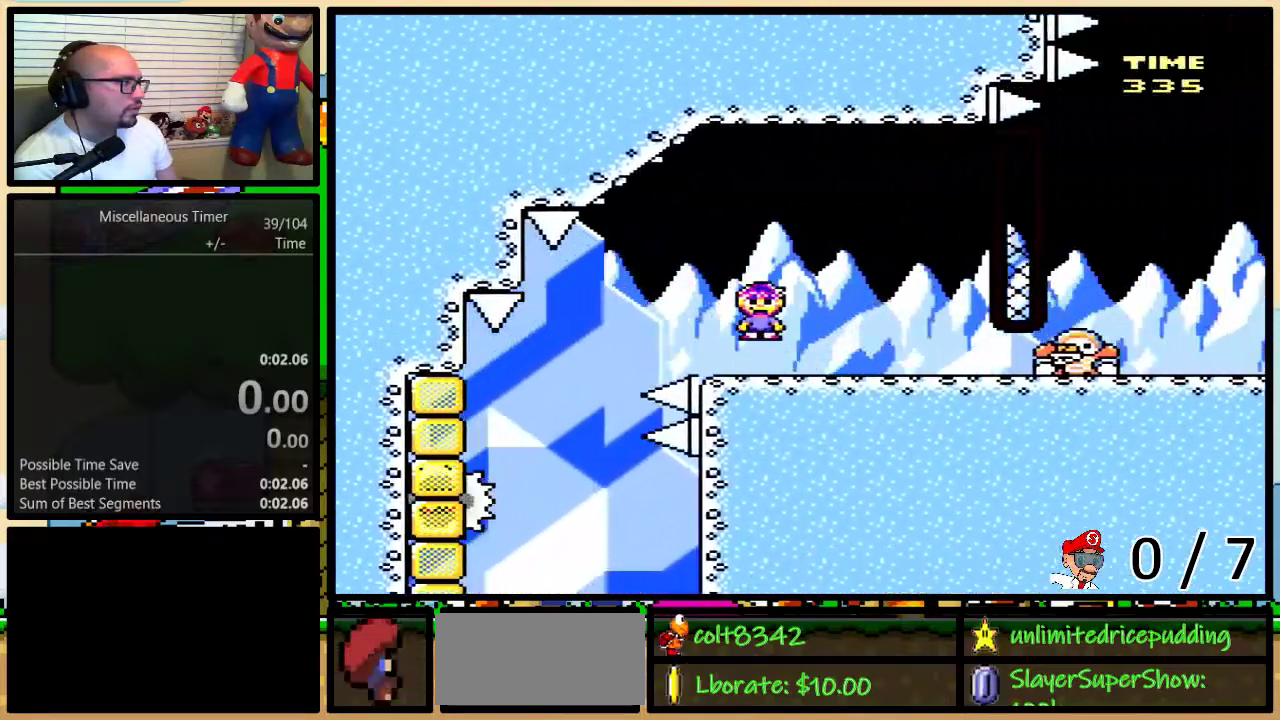
{"buttons": ["Y", "DPAD_UP", "DPAD_RIGHT"], "events": [[17, "A", "up"]]}
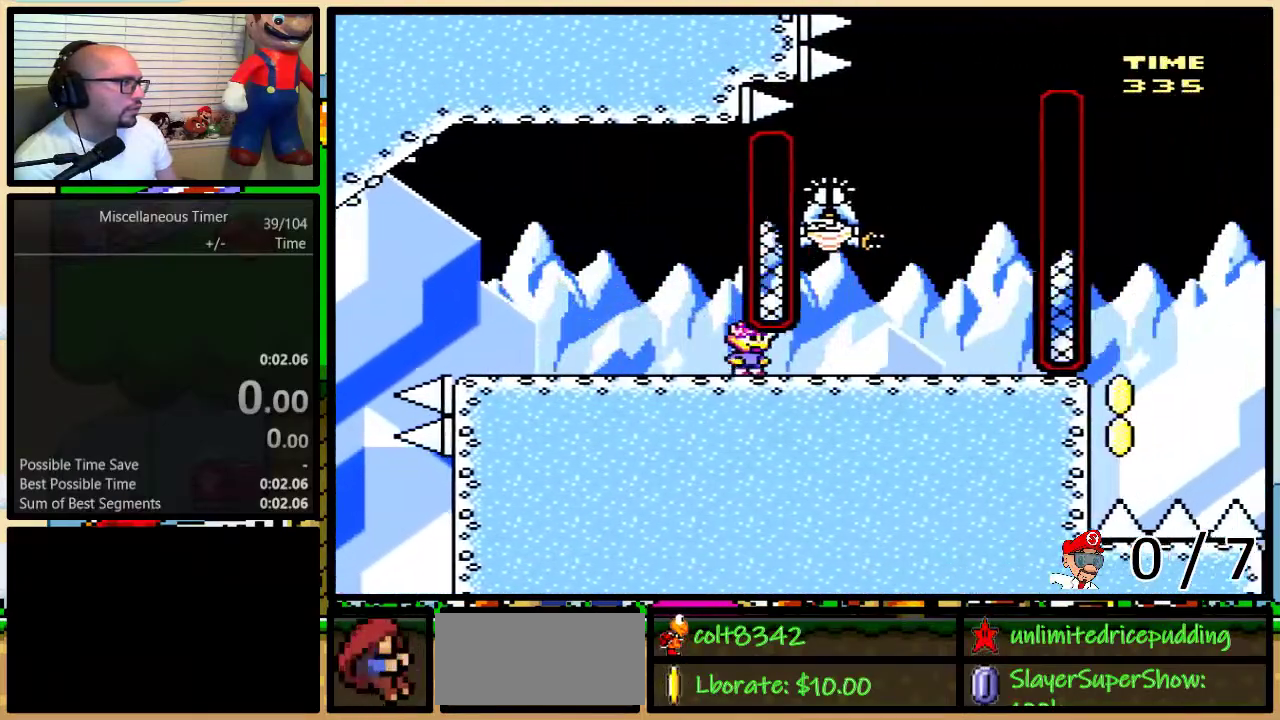
{"buttons": ["Y", "DPAD_LEFT"]}
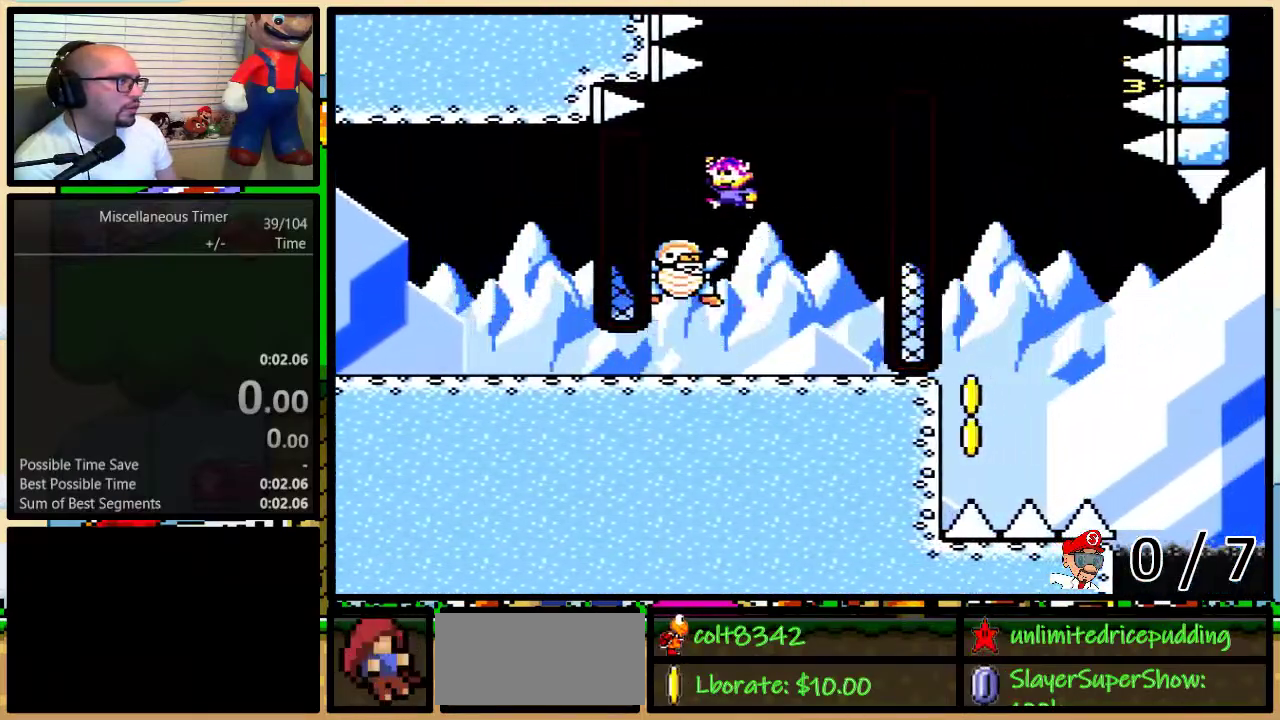
{"buttons": ["B", "Y", "DPAD_UP", "DPAD_RIGHT"], "events": [[17, "DPAD_UP", "down"], [67, "B", "down"], [100, "DPAD_RIGHT", "down"], [100, "DPAD_UP", "up"], [267, "DPAD_LEFT", "up"], [450, "DPAD_UP", "down"]]}
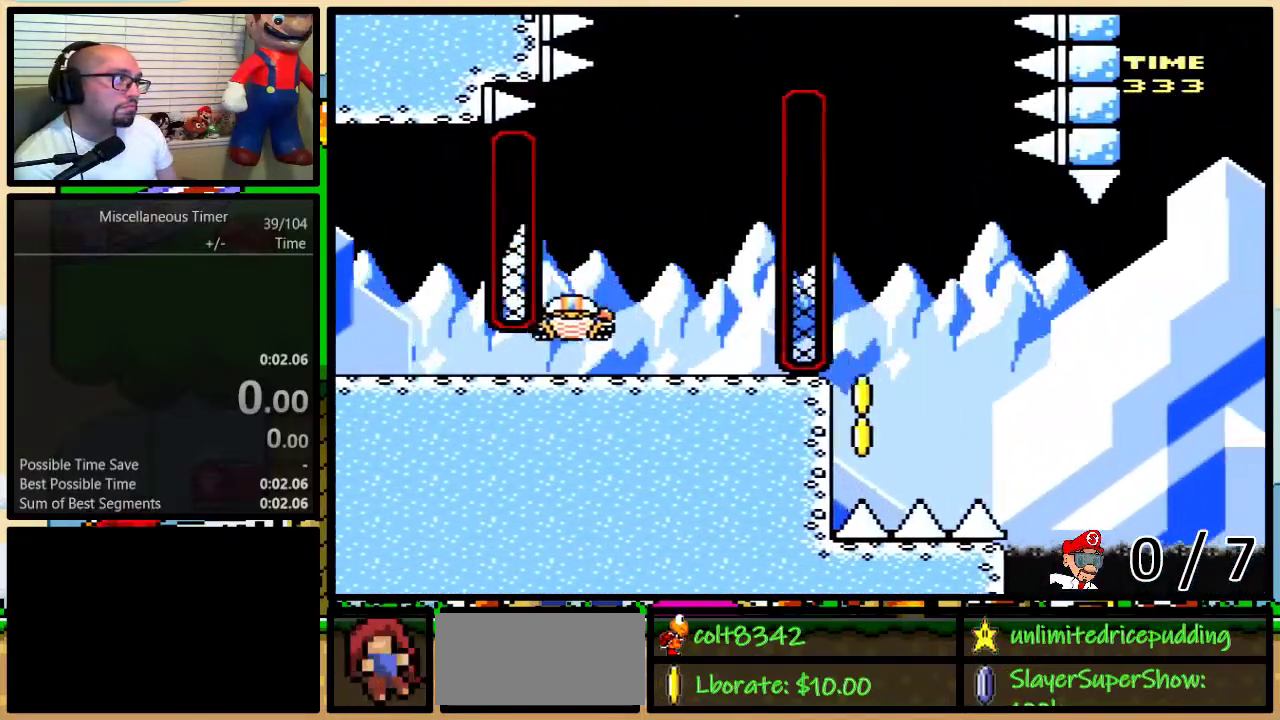
{"buttons": ["B", "Y", "DPAD_LEFT"], "events": [[17, "DPAD_RIGHT", "up"], [17, "DPAD_UP", "up"], [483, "DPAD_LEFT", "down"]]}
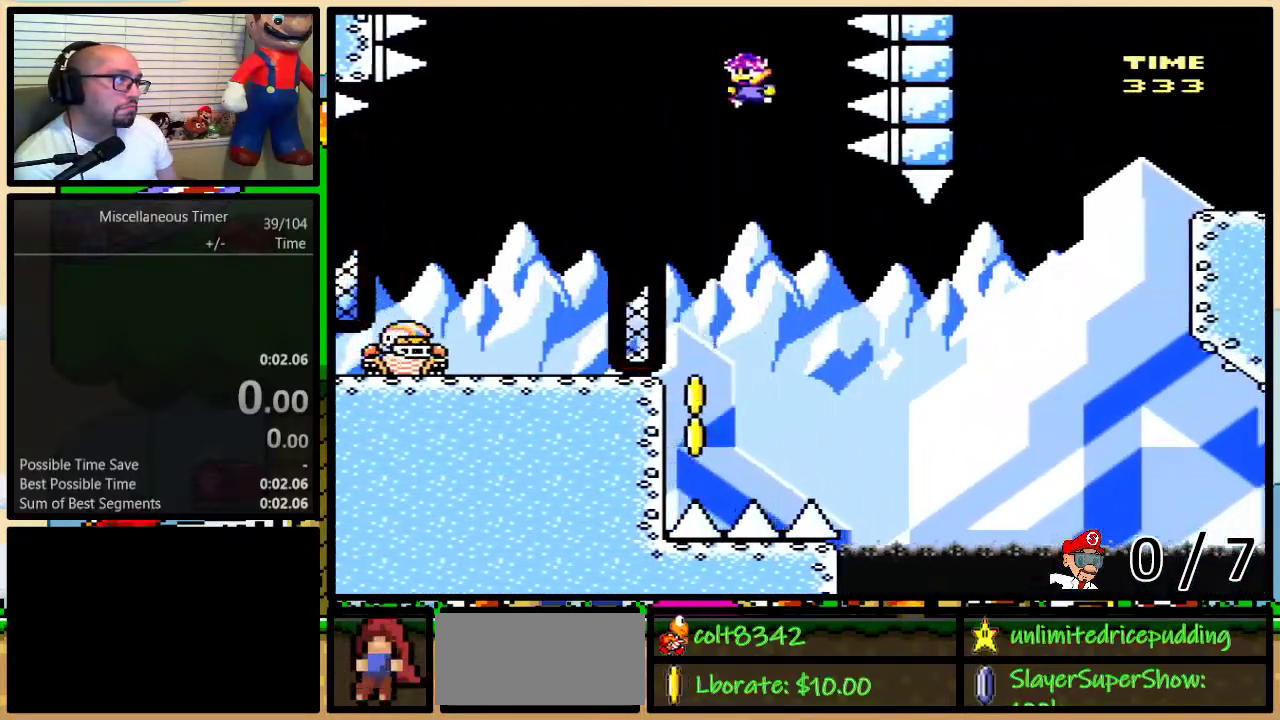
{"buttons": ["B", "Y", "DPAD_LEFT"], "events": [[67, "DPAD_LEFT", "up"], [167, "DPAD_LEFT", "down"]]}
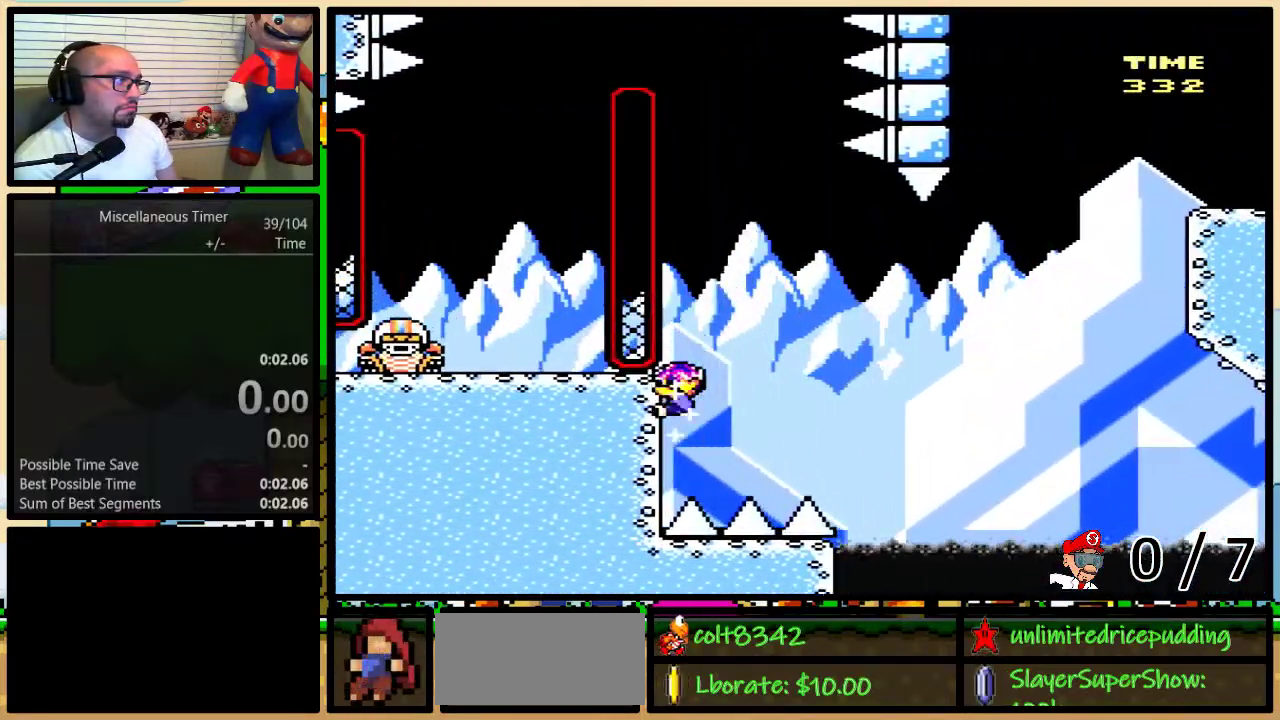
{"buttons": ["B", "Y", "DPAD_UP", "DPAD_LEFT"], "events": [[167, "B", "up"], [167, "DPAD_LEFT", "up"], [450, "DPAD_LEFT", "down"], [483, "B", "down"], [483, "DPAD_UP", "down"]]}
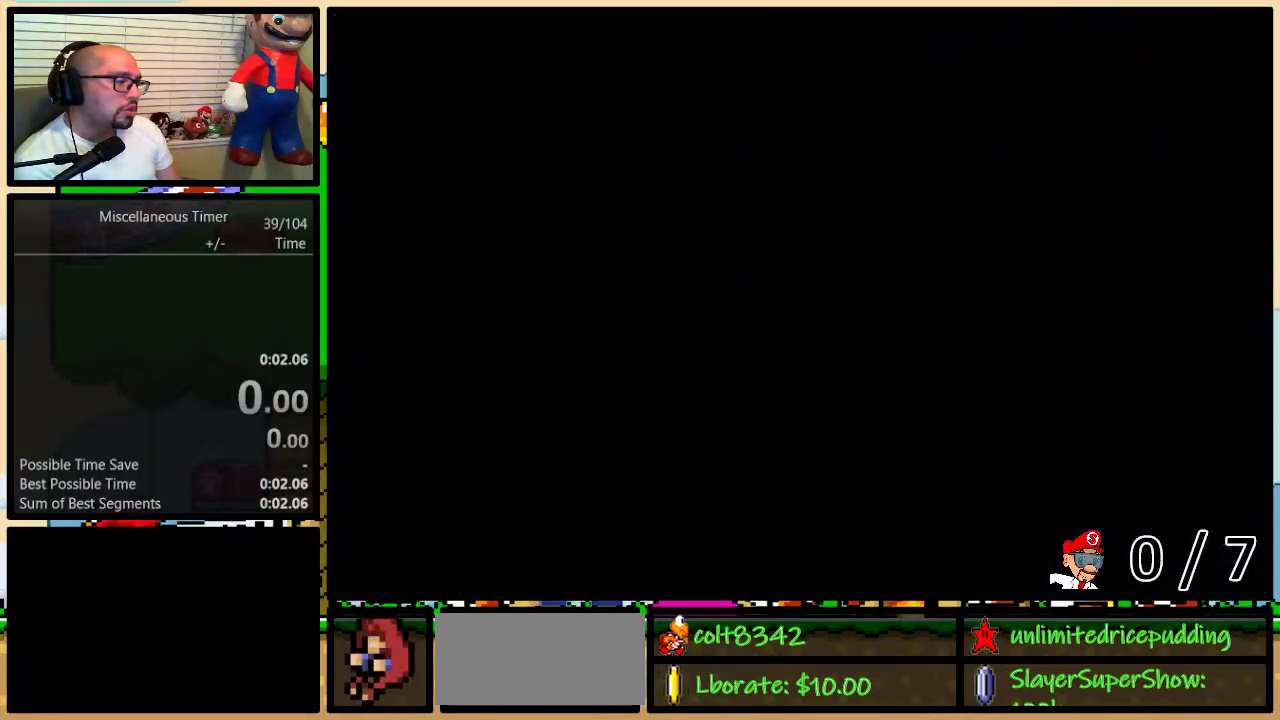
{"buttons": ["Y", "DPAD_UP", "DPAD_LEFT"], "events": [[300, "B", "up"]]}
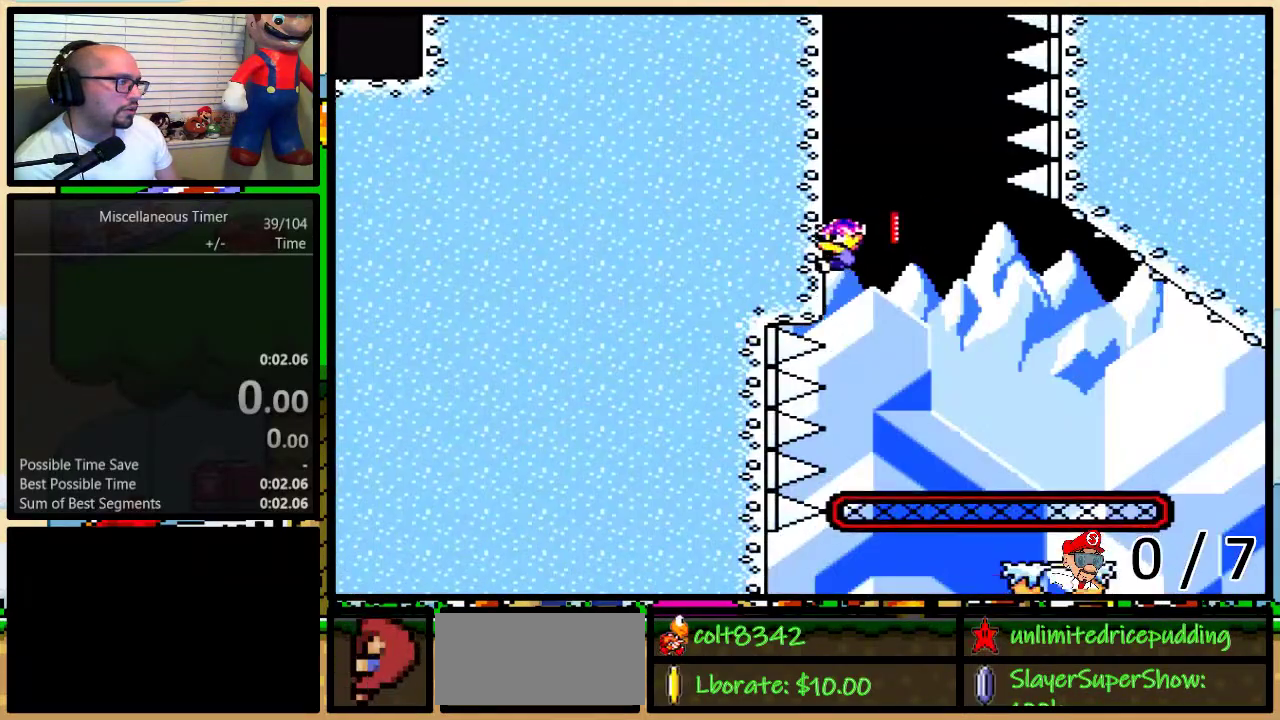
{"buttons": ["Y", "DPAD_UP", "DPAD_LEFT"], "events": []}
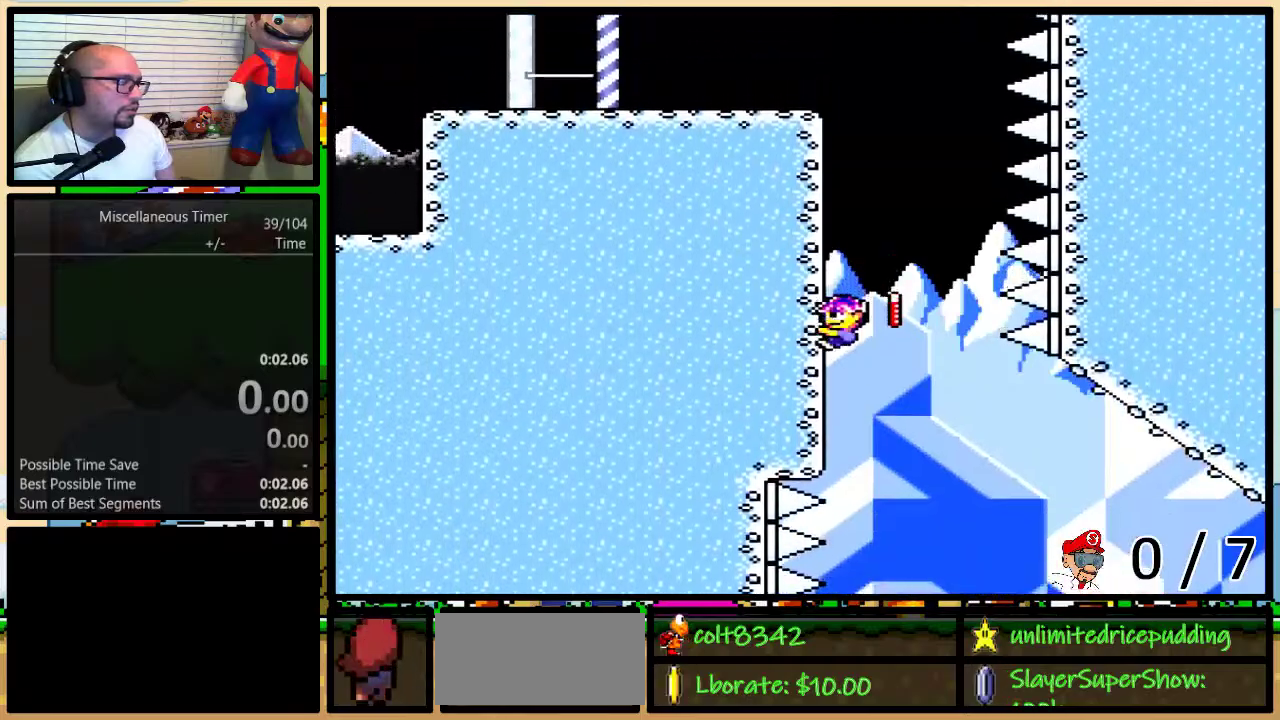
{"buttons": ["Y", "DPAD_UP", "DPAD_LEFT"], "events": []}
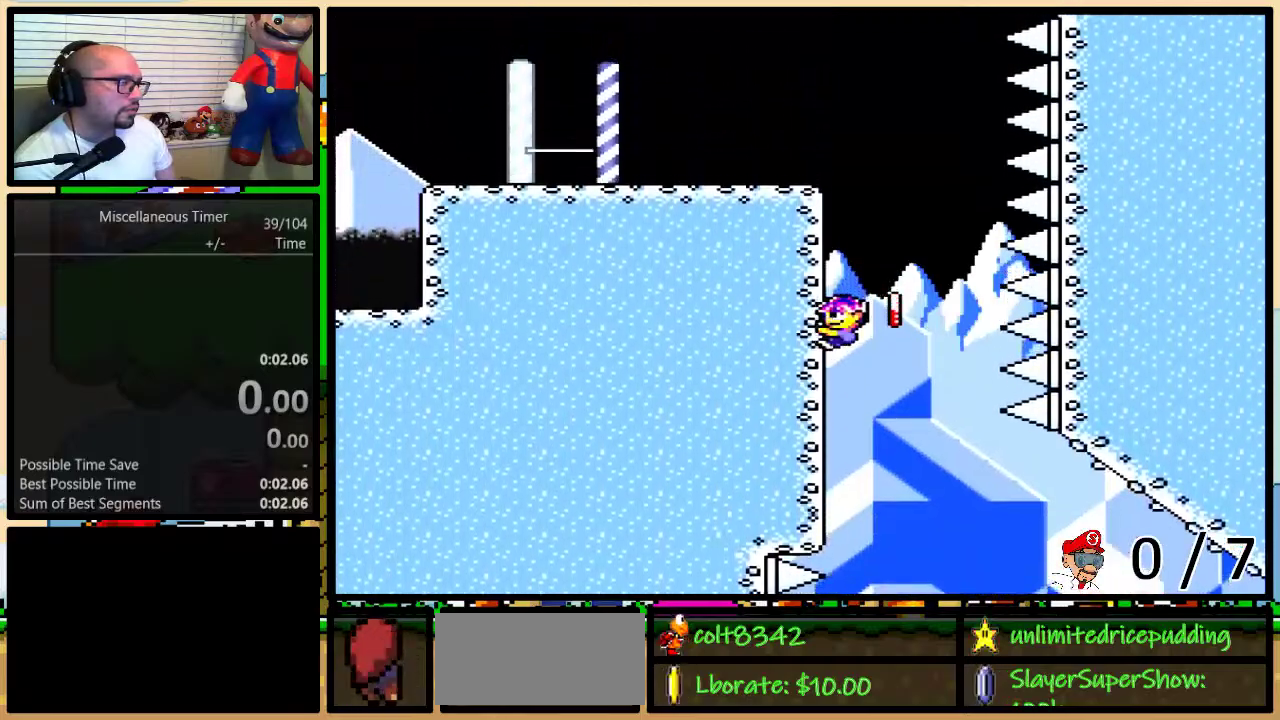
{"buttons": ["Y", "DPAD_UP", "DPAD_LEFT"], "events": []}
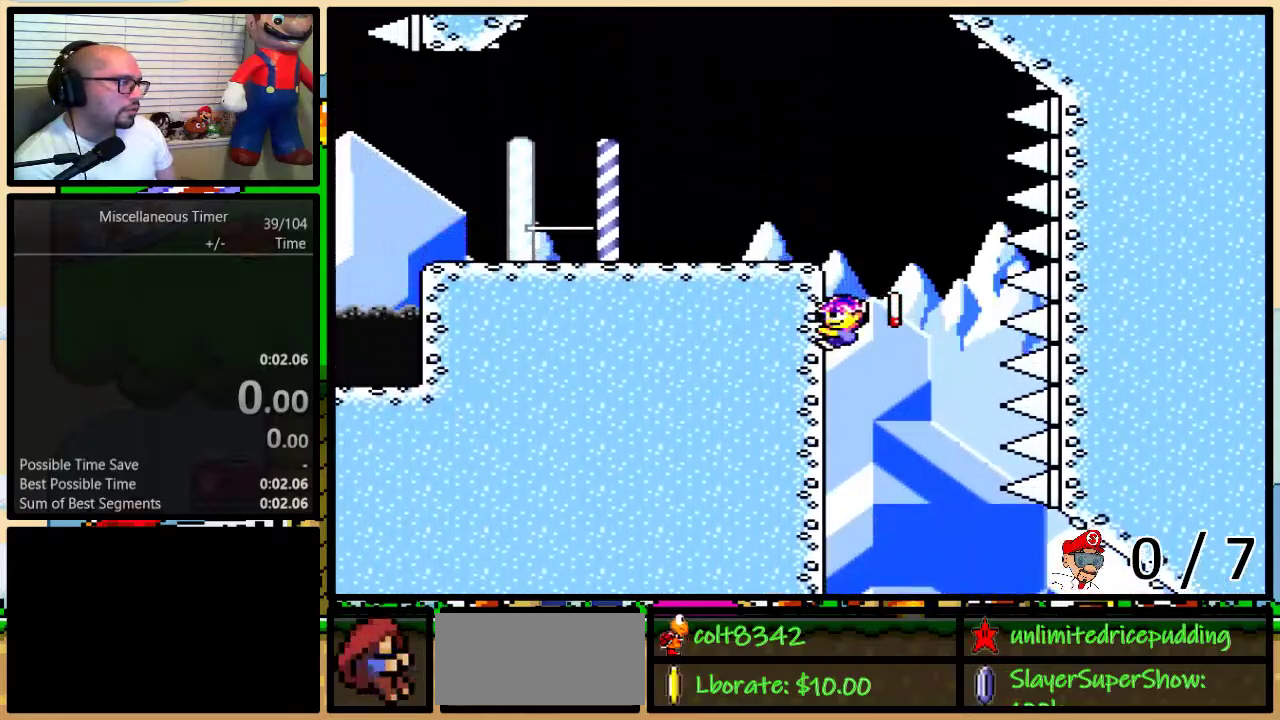
{"buttons": ["Y", "DPAD_UP", "DPAD_LEFT"], "events": []}
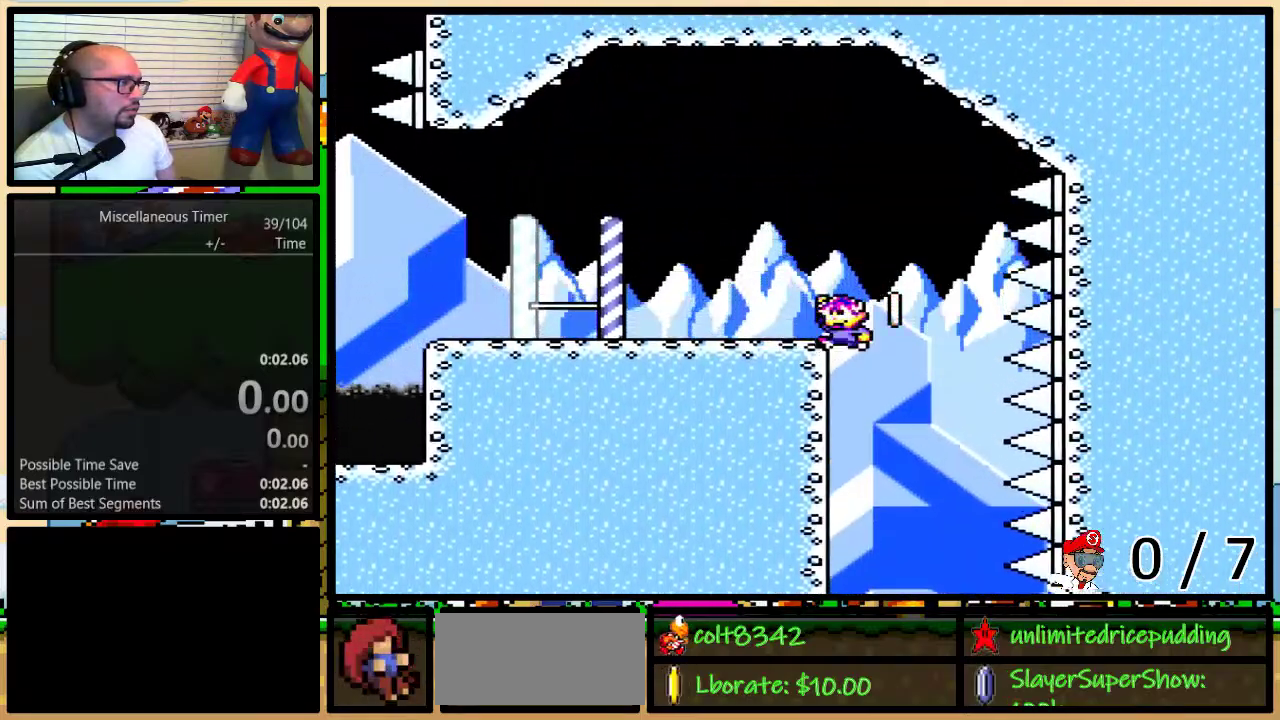
{"buttons": ["Y", "DPAD_LEFT"], "events": [[100, "DPAD_UP", "up"], [133, "DPAD_LEFT", "up"], [333, "DPAD_LEFT", "down"], [367, "A", "down"], [450, "A", "up"]]}
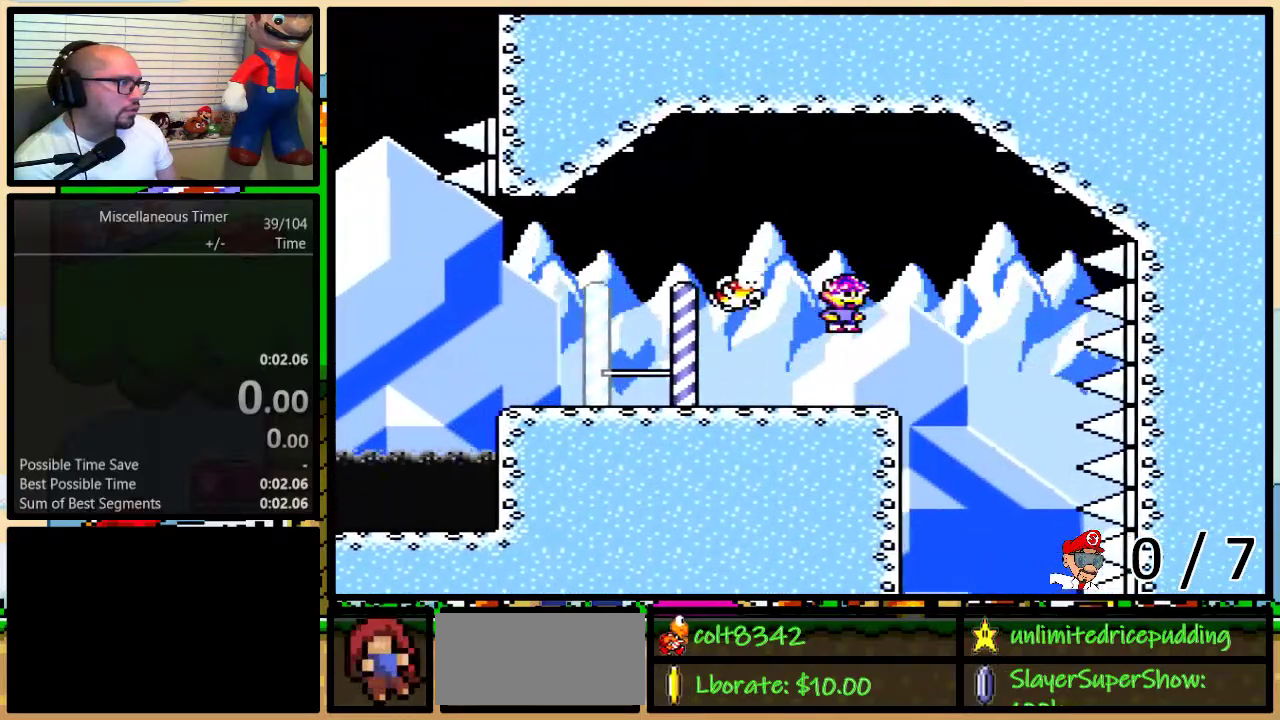
{"buttons": ["Y", "DPAD_LEFT"], "events": []}
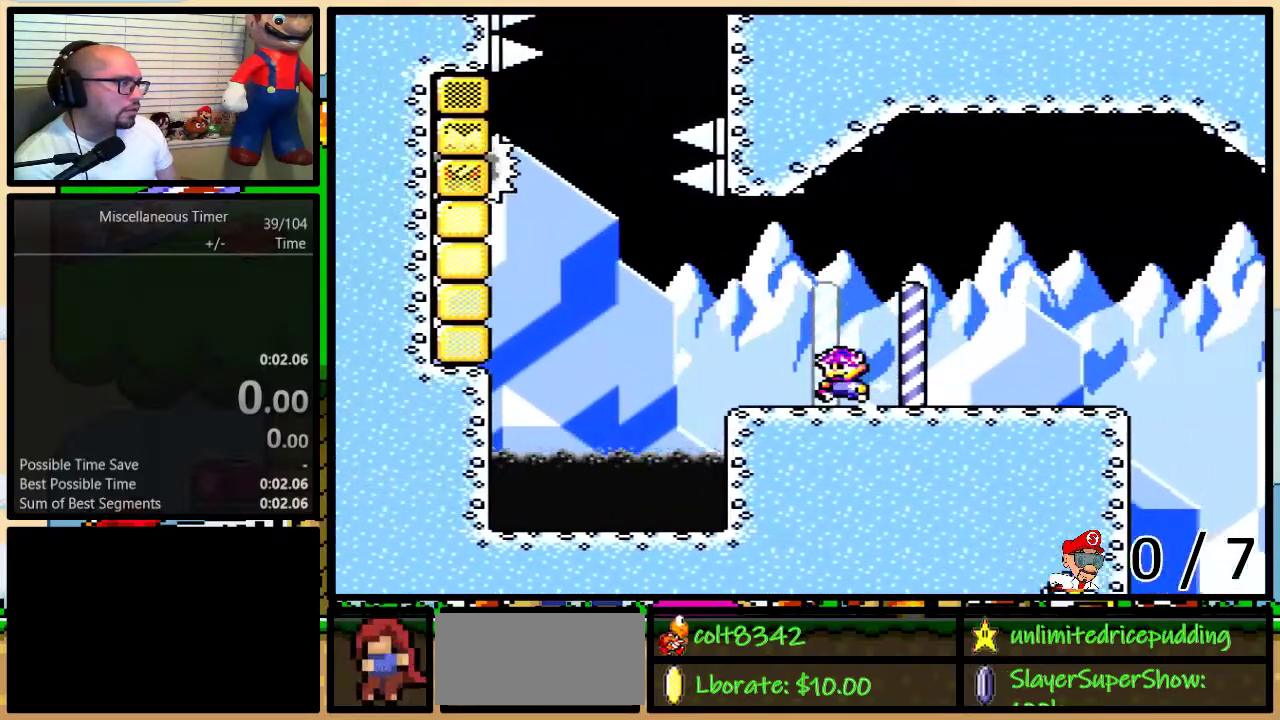
{"buttons": ["B", "Y", "DPAD_UP", "DPAD_LEFT"], "events": [[100, "DPAD_UP", "down"], [233, "B", "down"]]}